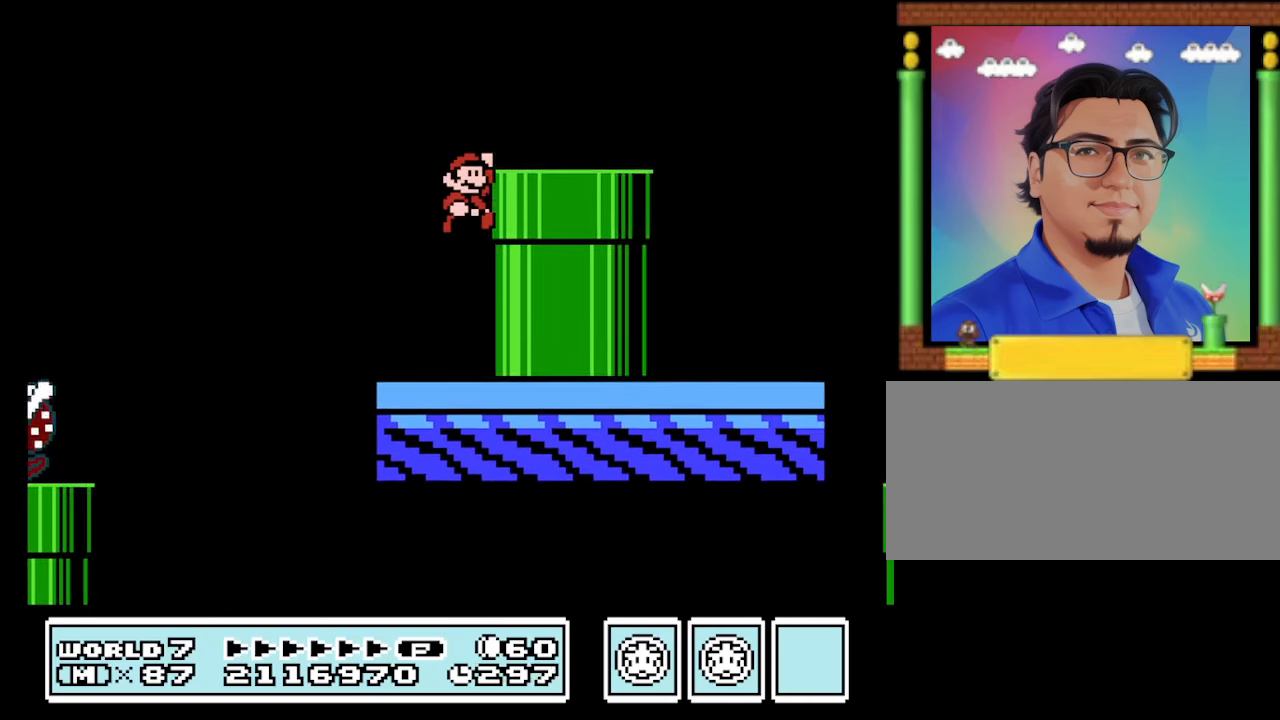
Gameplay with a controller (Nintendo layout); each line is a JSON object with the inputs held at the frame after it. "events" lists button and stick changes between this image and that frame as [ms after this image, input, new state], when the widget could be followed in between. Not read: L3 R3.
{"buttons": ["B", "DPAD_RIGHT"], "events": [[333, "A", "up"]]}
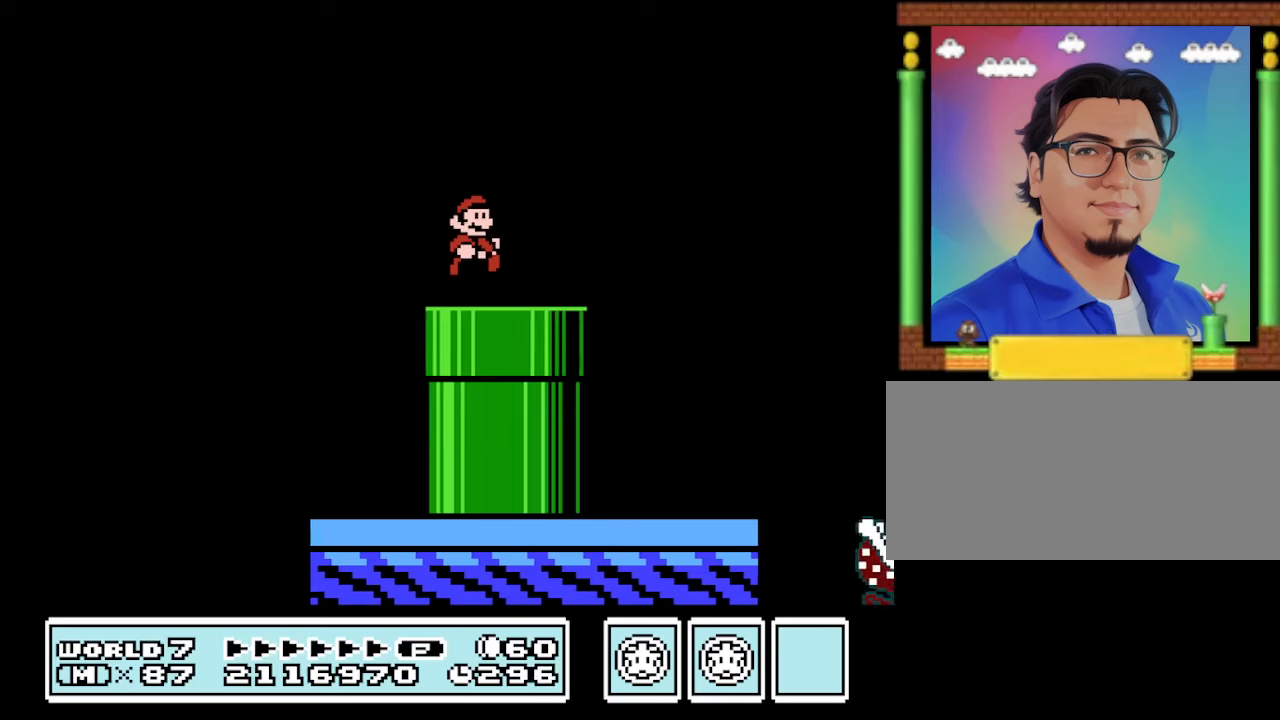
{"buttons": ["B", "DPAD_LEFT"], "events": [[267, "DPAD_RIGHT", "up"], [334, "DPAD_LEFT", "down"]]}
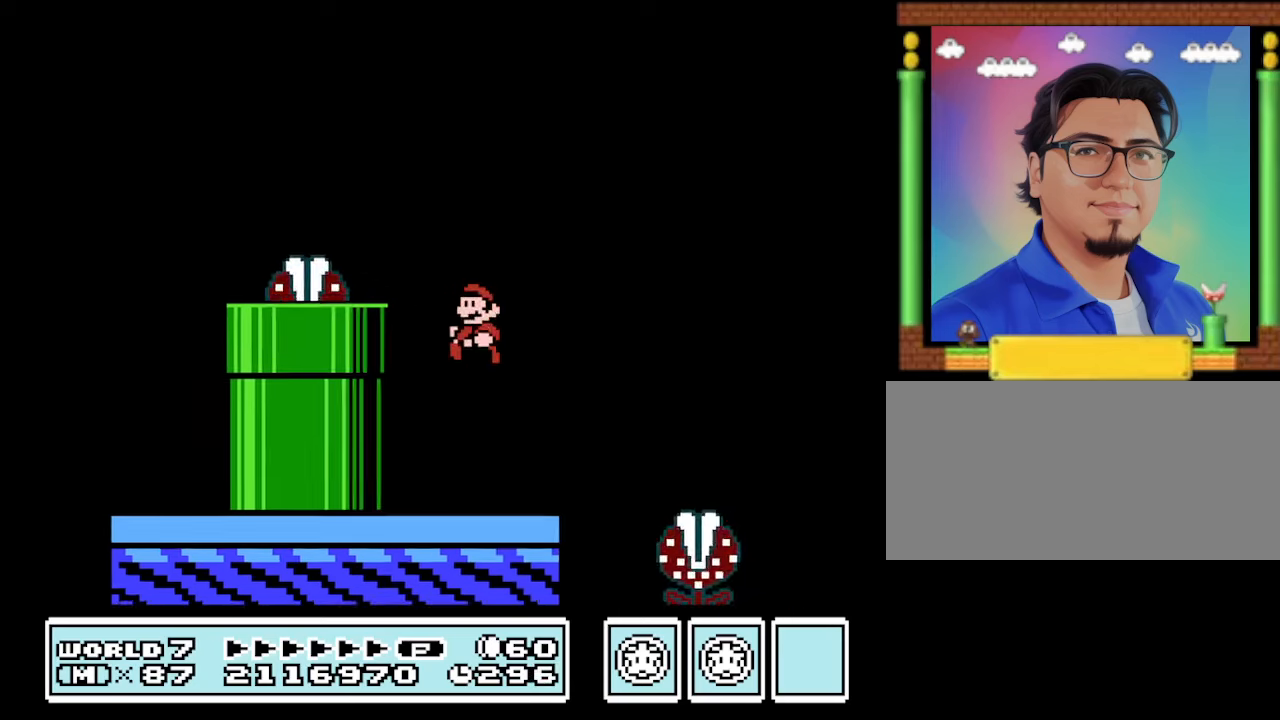
{"buttons": ["B", "DPAD_RIGHT"], "events": [[67, "DPAD_LEFT", "up"], [134, "DPAD_RIGHT", "down"], [267, "A", "down"], [367, "A", "up"]]}
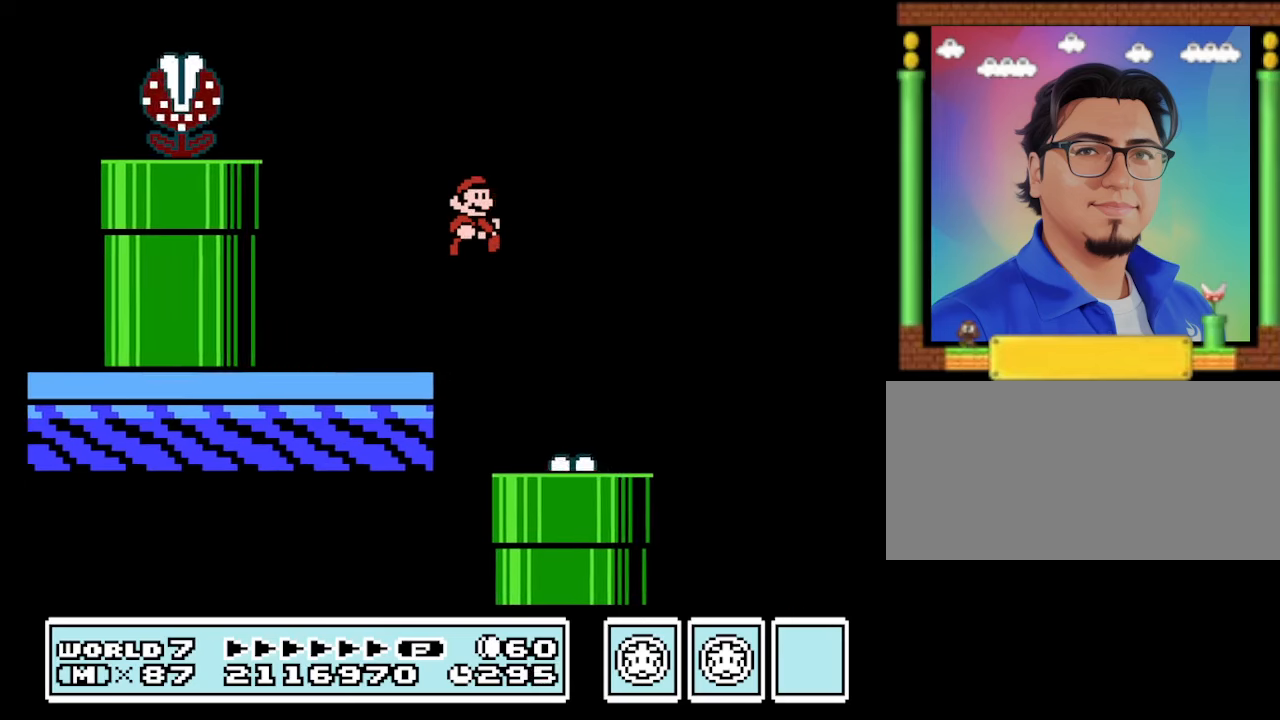
{"buttons": ["B"], "events": [[34, "DPAD_RIGHT", "up"], [134, "DPAD_LEFT", "down"], [434, "DPAD_LEFT", "up"]]}
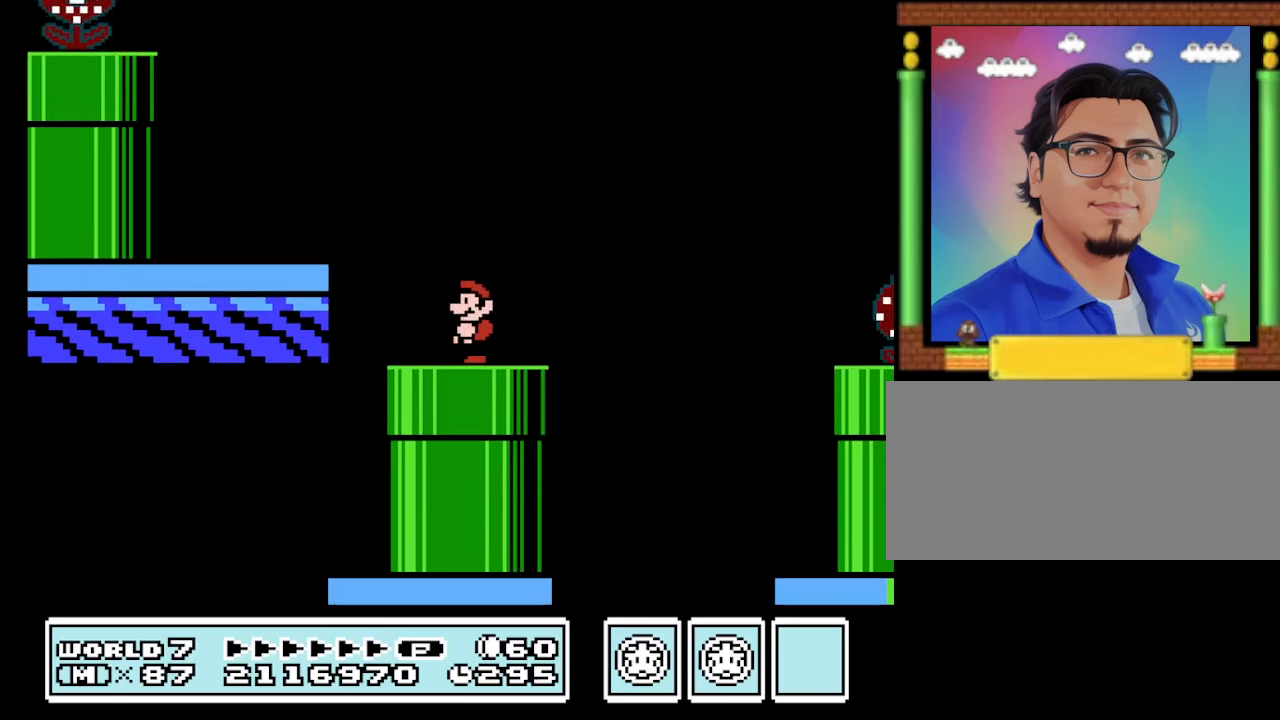
{"buttons": ["B"], "events": []}
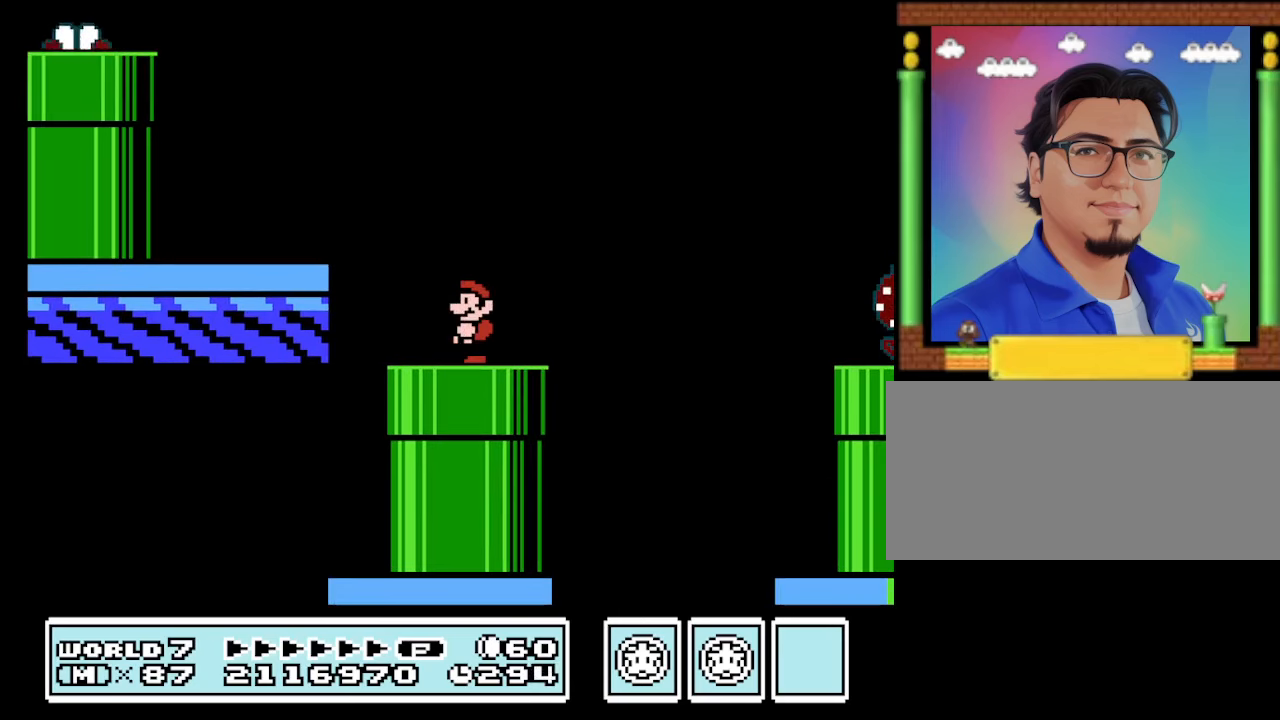
{"buttons": ["B", "DPAD_RIGHT"], "events": [[167, "DPAD_RIGHT", "down"]]}
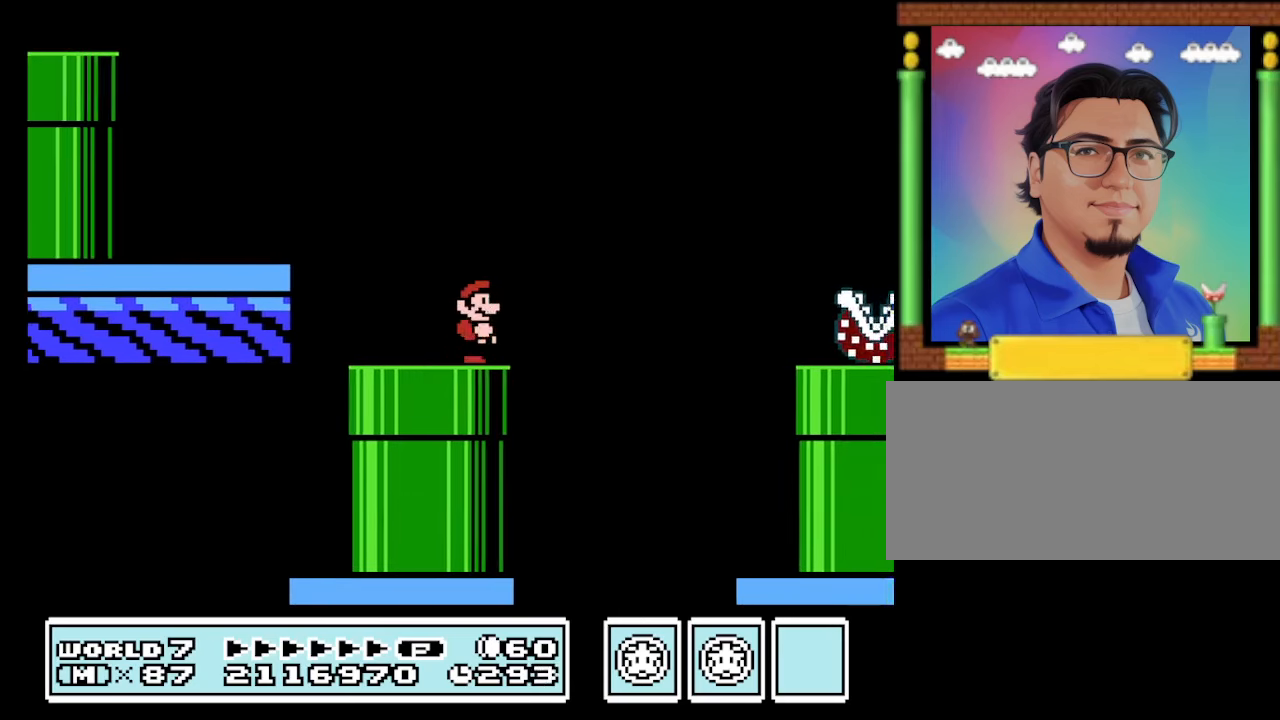
{"buttons": ["B", "DPAD_RIGHT"], "events": [[134, "A", "down"], [334, "A", "up"]]}
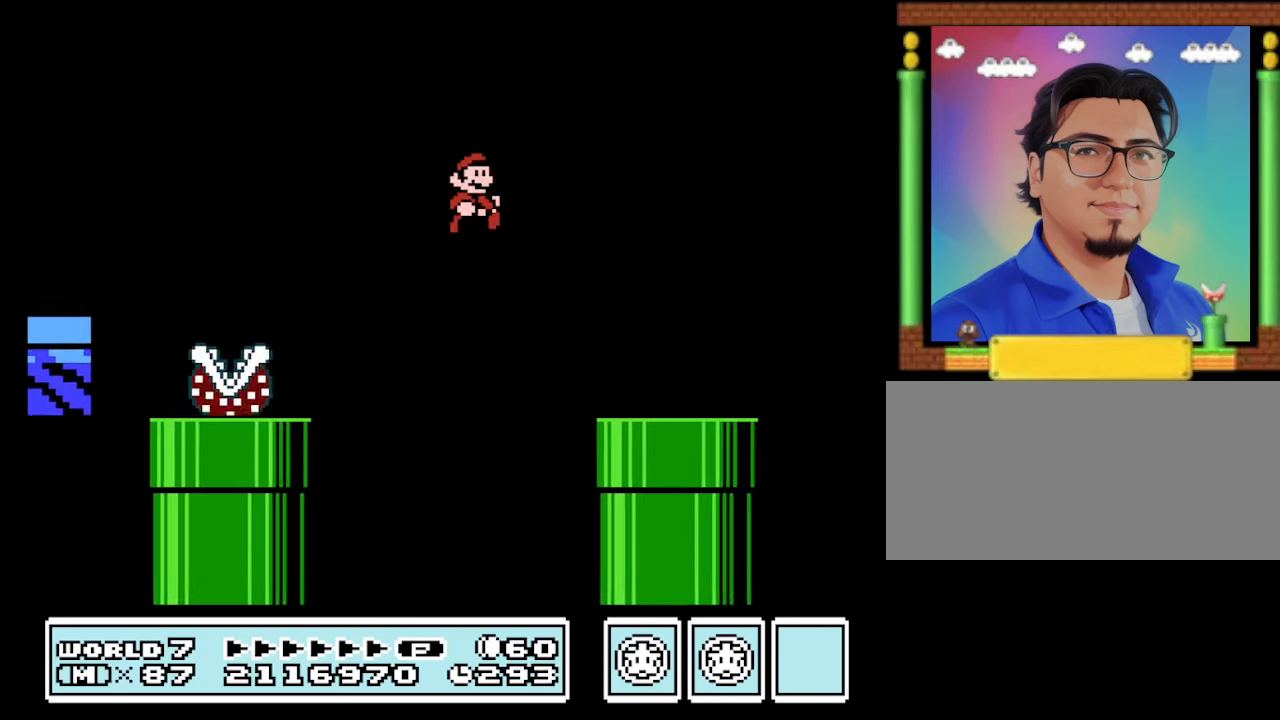
{"buttons": ["B", "DPAD_LEFT"], "events": [[100, "DPAD_RIGHT", "up"], [234, "DPAD_LEFT", "down"]]}
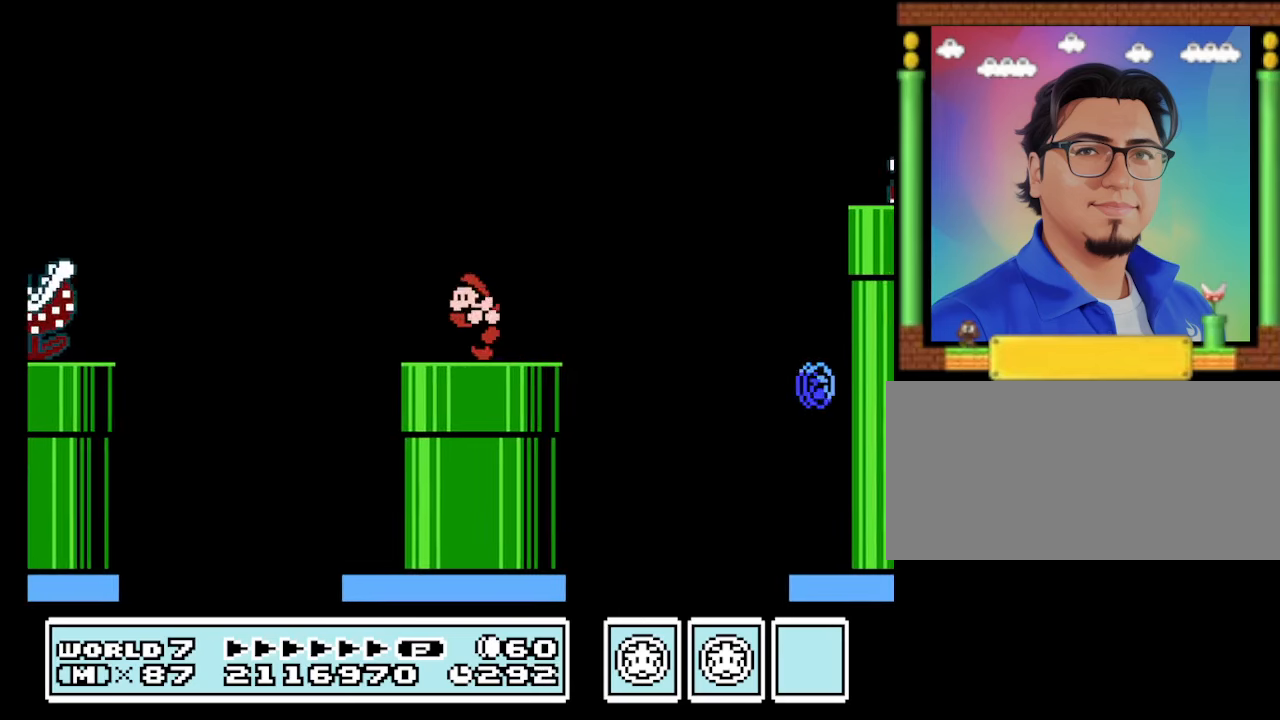
{"buttons": ["B", "DPAD_RIGHT"], "events": [[34, "DPAD_LEFT", "up"], [34, "DPAD_RIGHT", "down"], [200, "A", "down"], [434, "A", "up"]]}
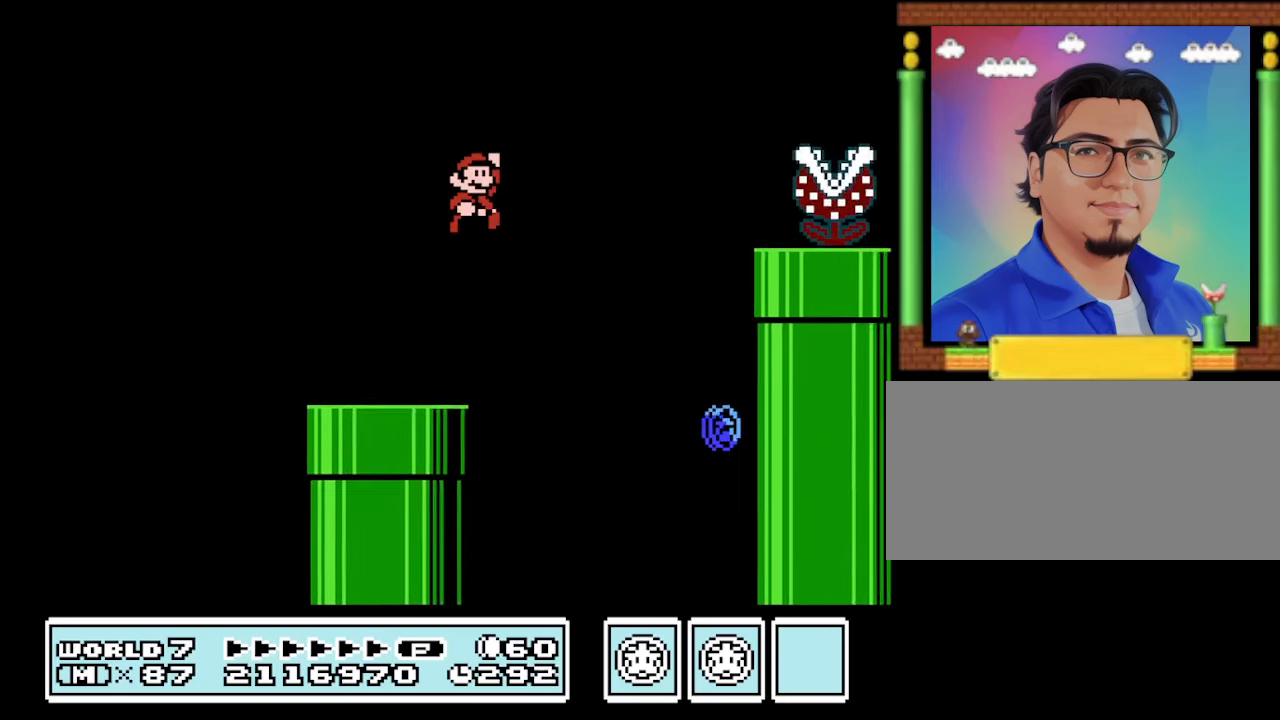
{"buttons": ["B", "DPAD_RIGHT"], "events": []}
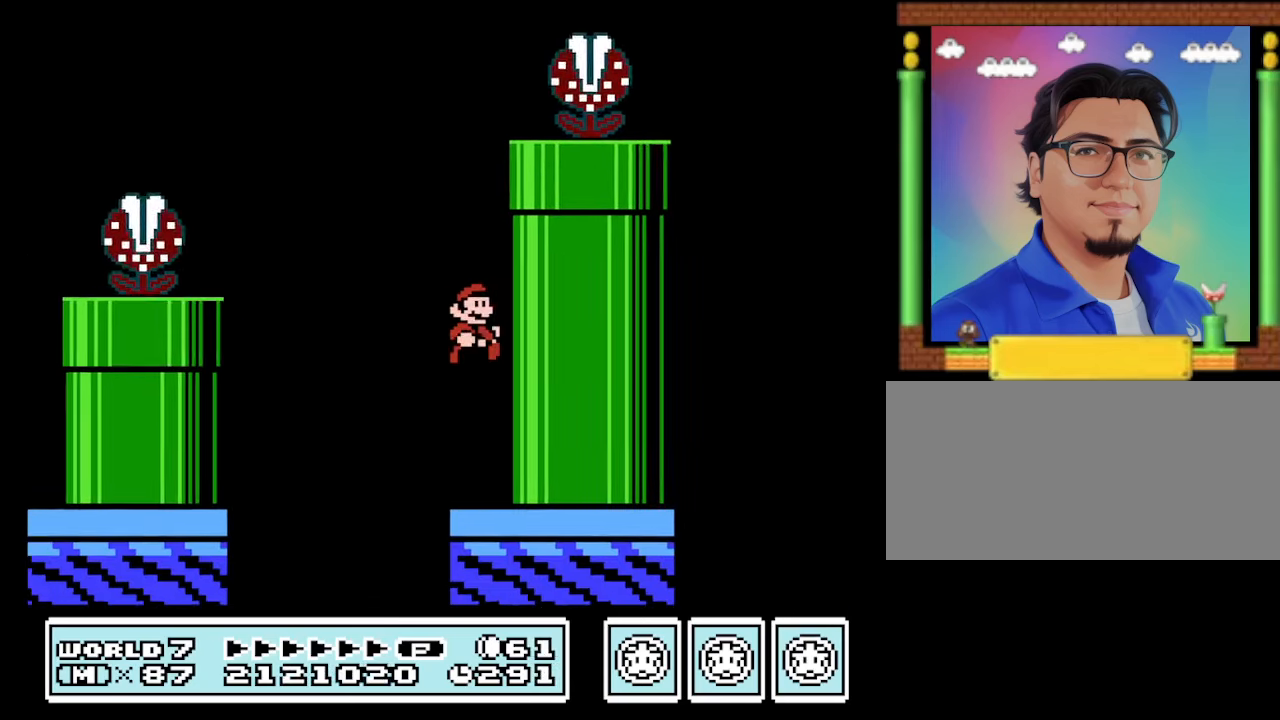
{"buttons": ["B", "DPAD_LEFT"], "events": [[300, "DPAD_RIGHT", "up"], [466, "DPAD_LEFT", "down"]]}
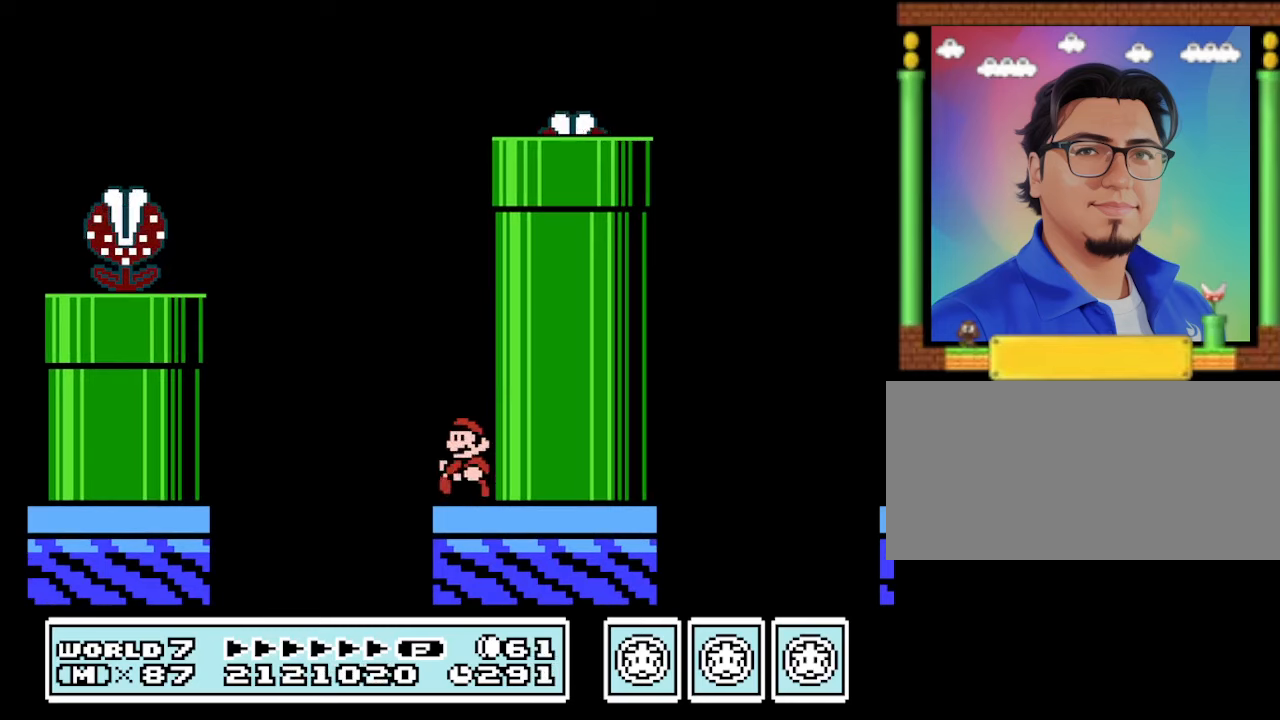
{"buttons": ["A", "B", "DPAD_LEFT"], "events": [[266, "A", "down"]]}
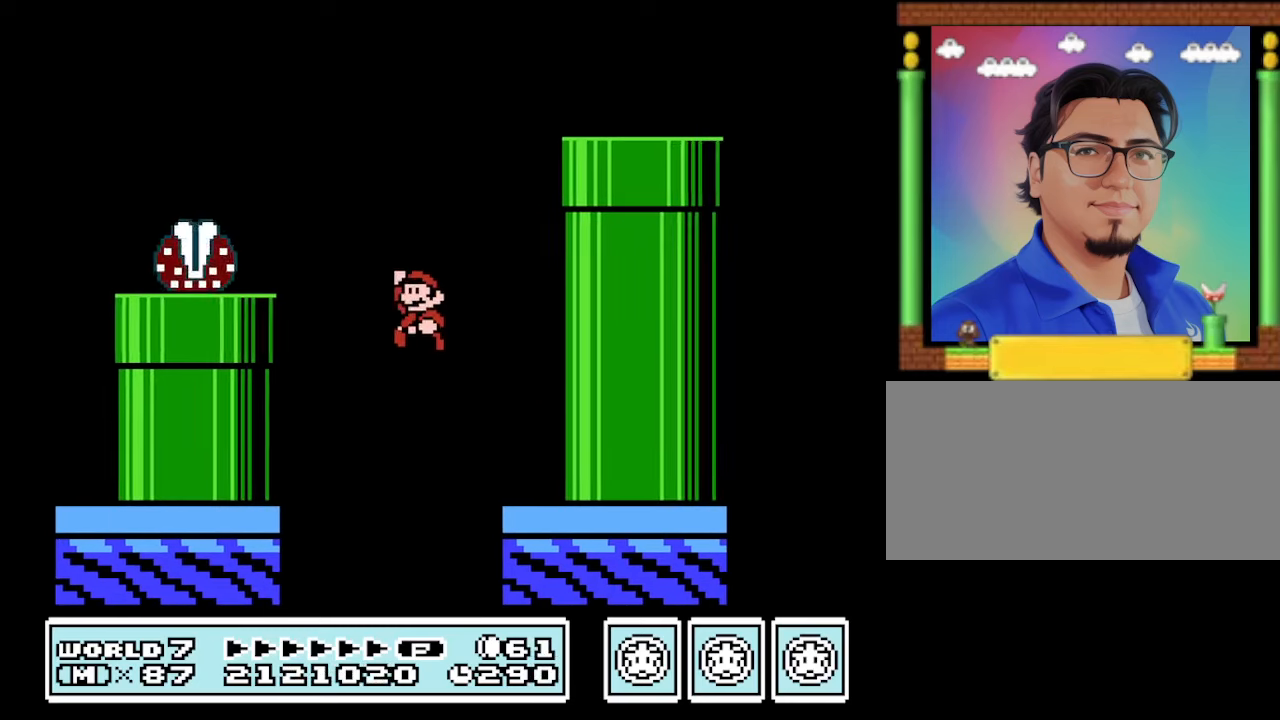
{"buttons": ["B", "DPAD_RIGHT"], "events": [[366, "A", "up"], [366, "DPAD_LEFT", "up"], [400, "DPAD_RIGHT", "down"]]}
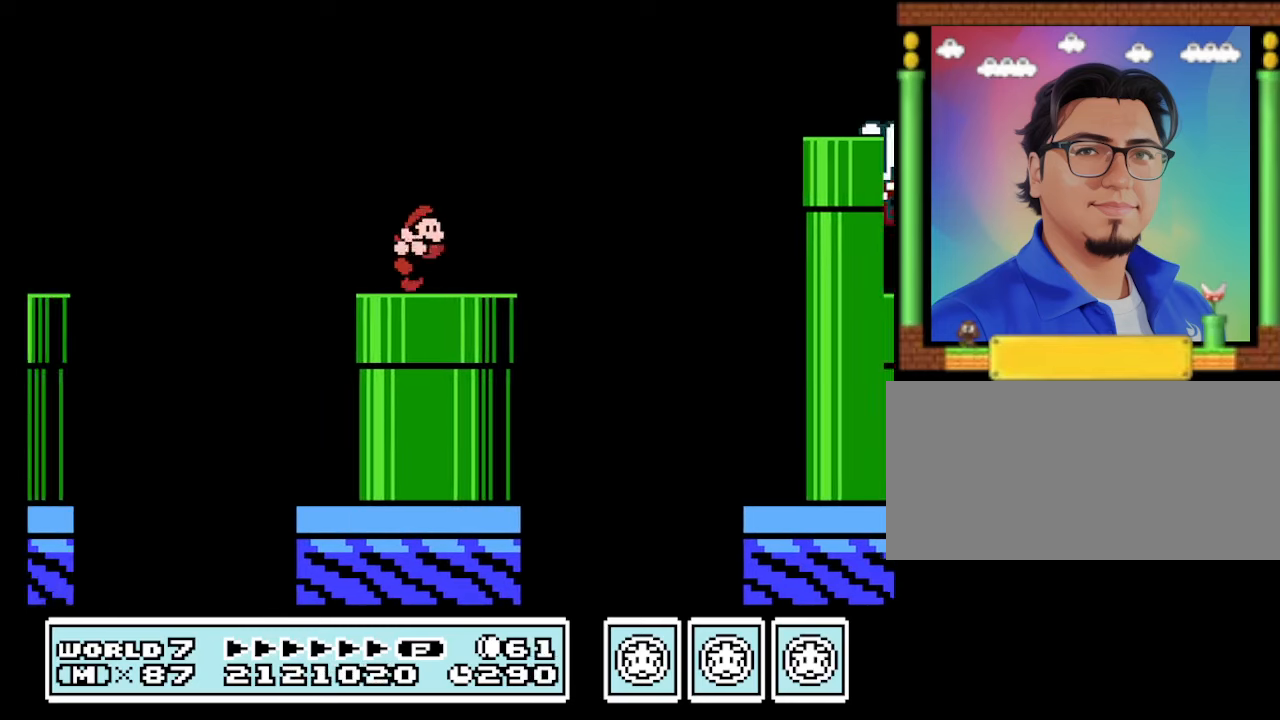
{"buttons": ["A", "B", "DPAD_RIGHT"], "events": [[33, "A", "down"]]}
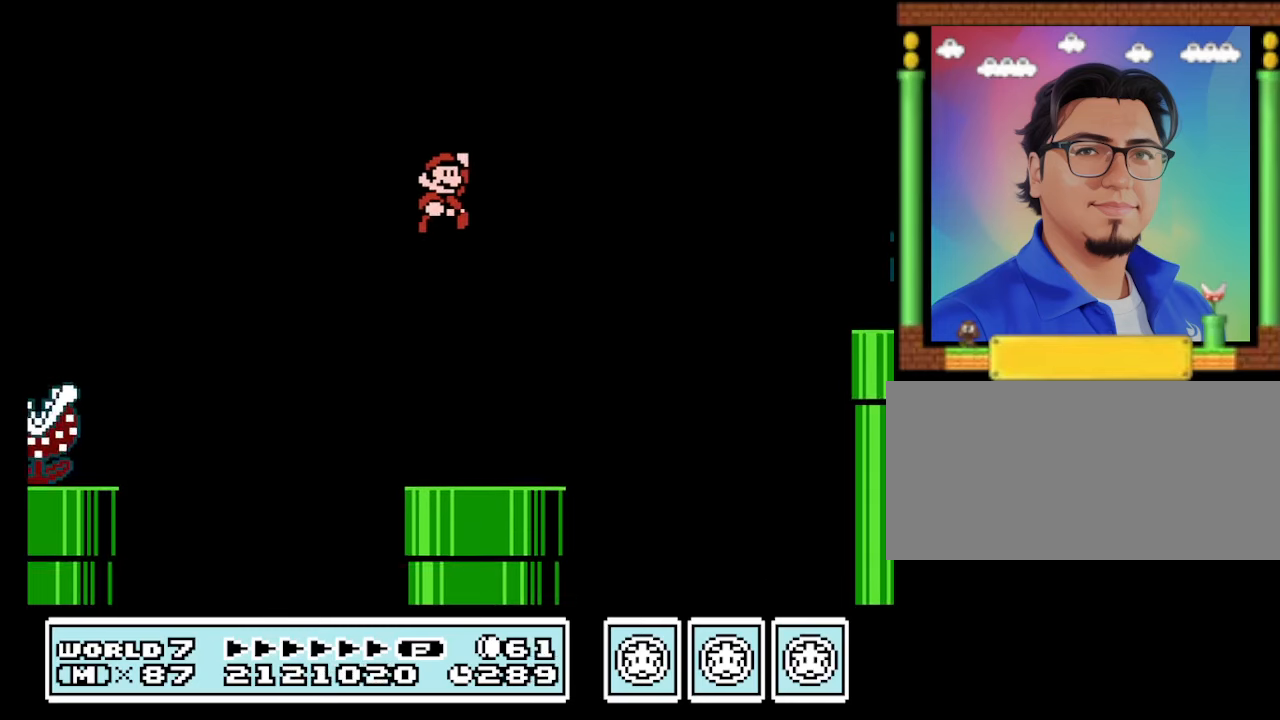
{"buttons": ["B"], "events": [[33, "DPAD_RIGHT", "up"], [66, "A", "up"], [200, "DPAD_LEFT", "down"], [366, "DPAD_LEFT", "up"]]}
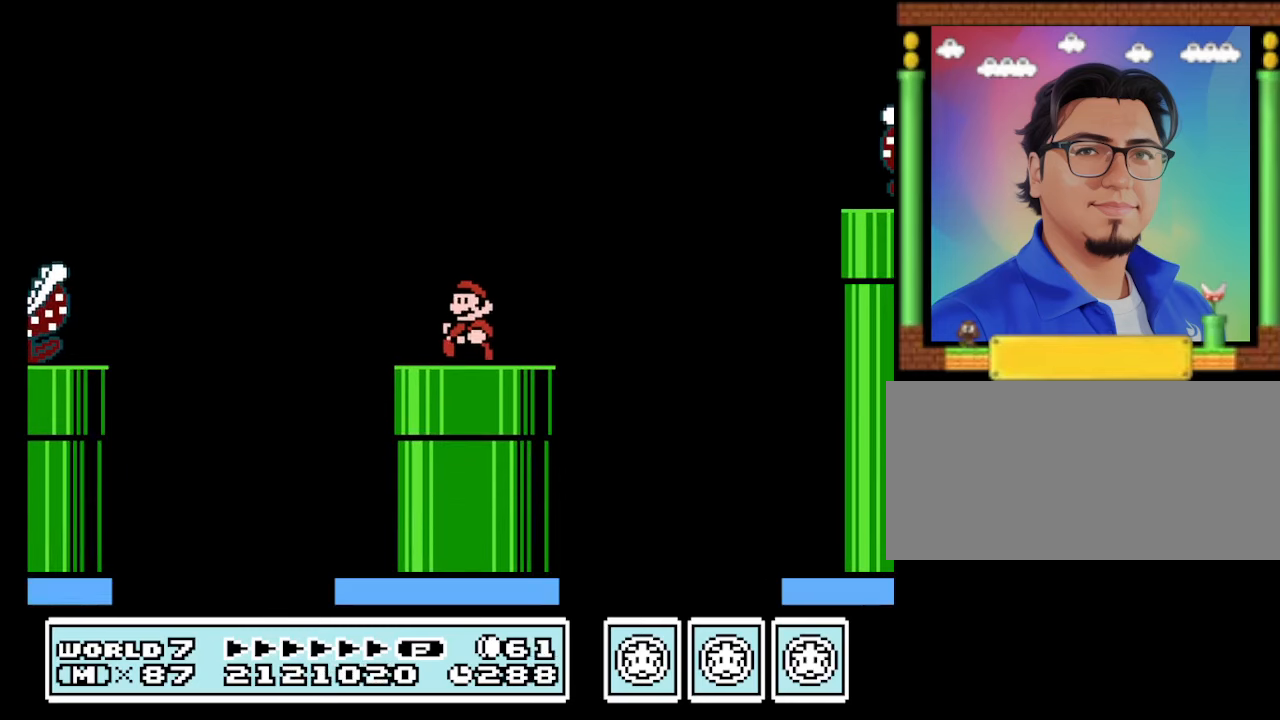
{"buttons": ["B", "DPAD_RIGHT"], "events": [[133, "DPAD_RIGHT", "down"]]}
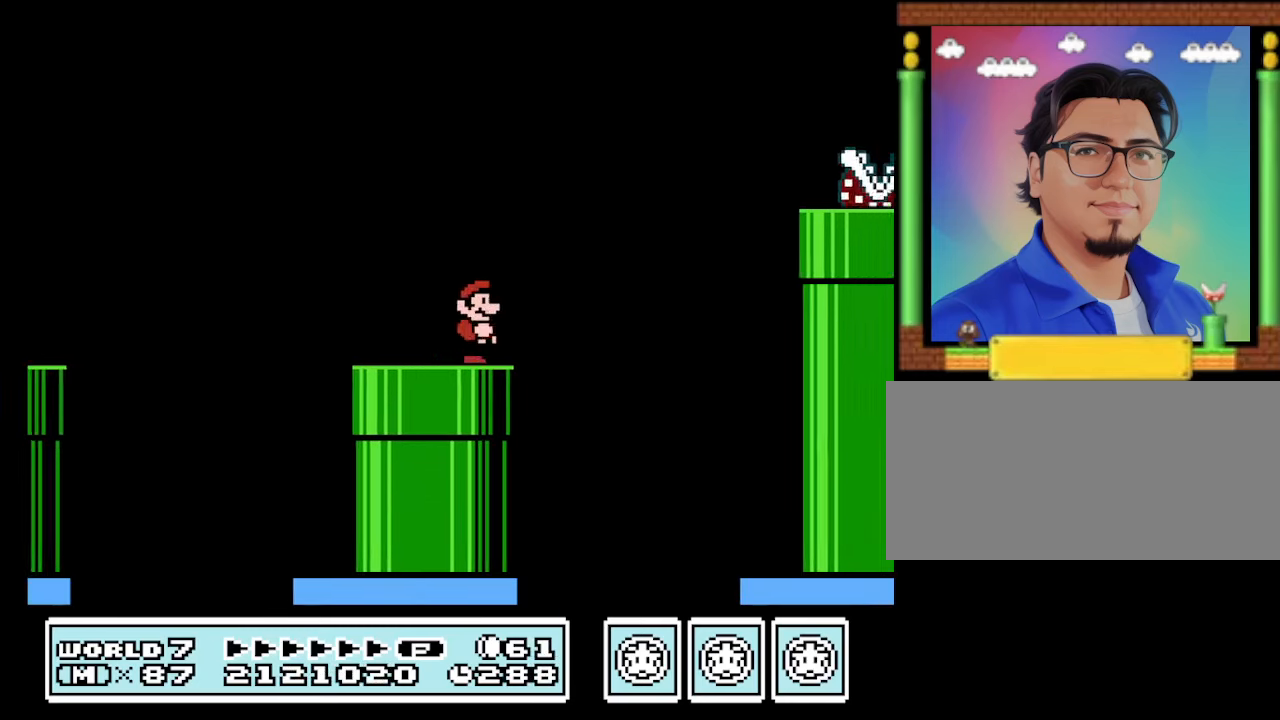
{"buttons": ["A", "B", "DPAD_RIGHT"], "events": [[100, "A", "down"]]}
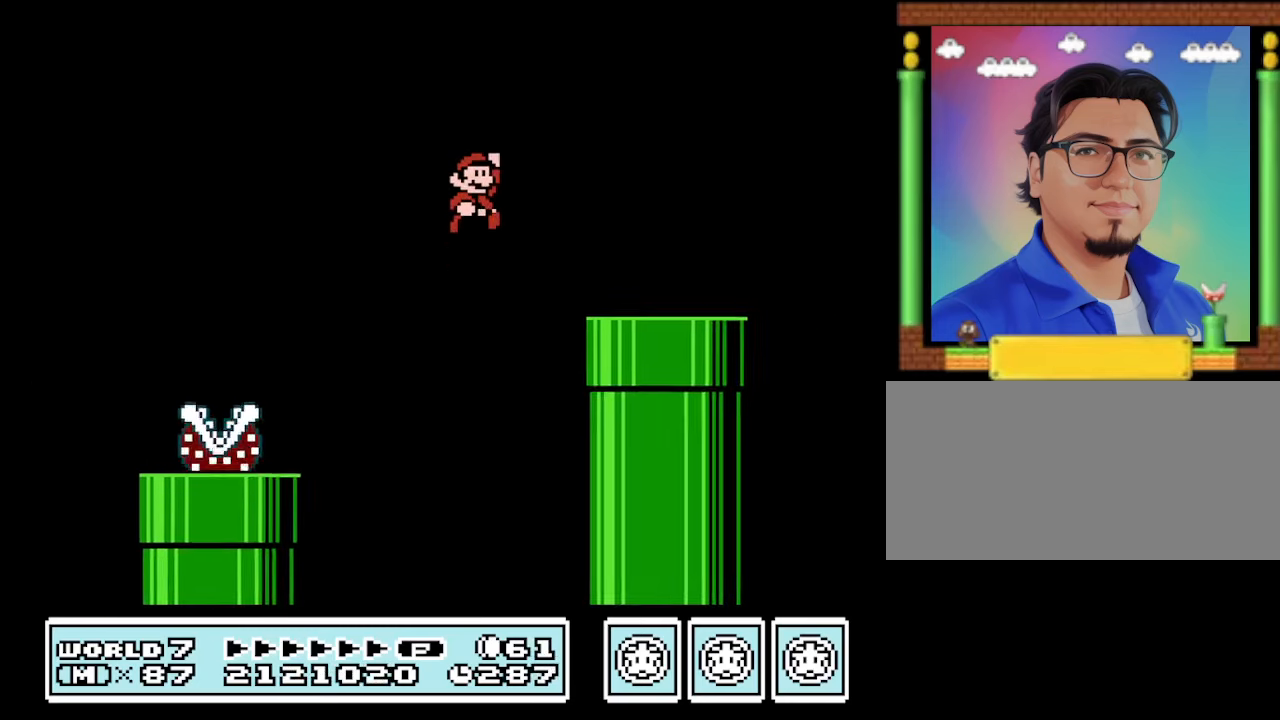
{"buttons": ["B", "DPAD_RIGHT"], "events": [[166, "A", "up"], [166, "DPAD_RIGHT", "up"], [200, "DPAD_LEFT", "down"], [333, "DPAD_LEFT", "up"], [333, "DPAD_RIGHT", "down"]]}
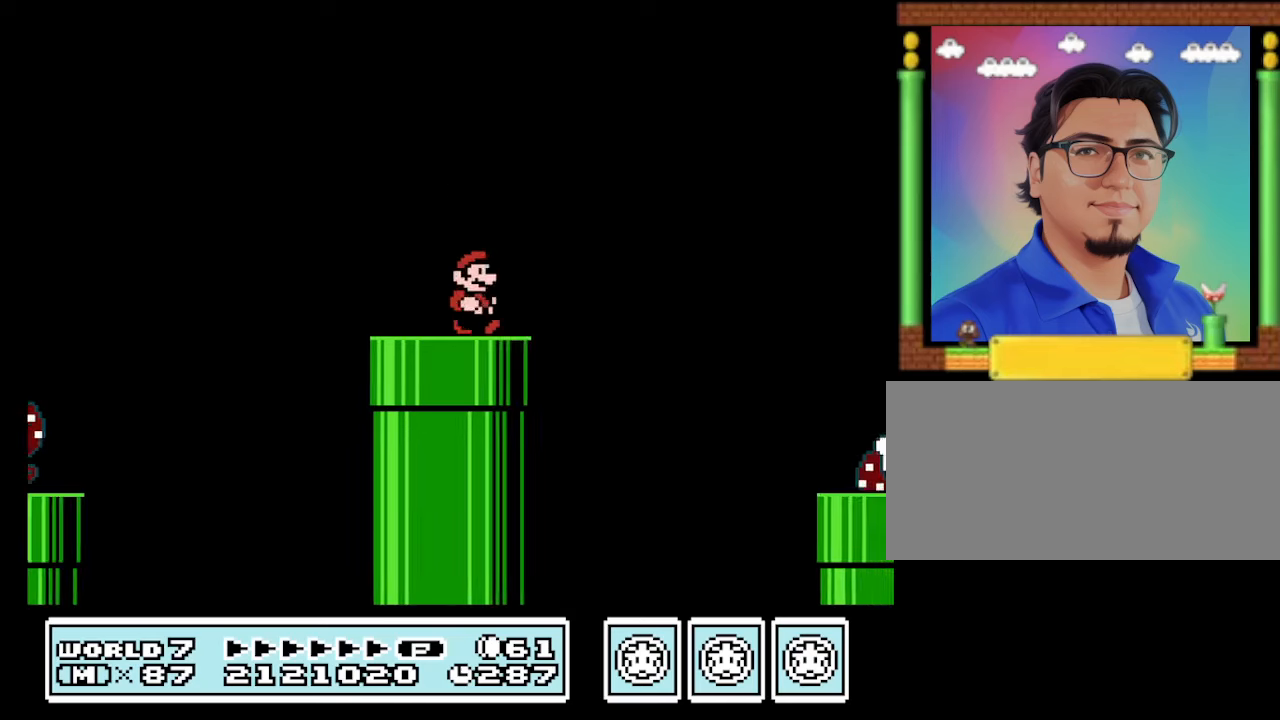
{"buttons": ["B", "DPAD_LEFT"], "events": [[33, "A", "down"], [233, "A", "up"], [400, "DPAD_RIGHT", "up"], [467, "DPAD_LEFT", "down"]]}
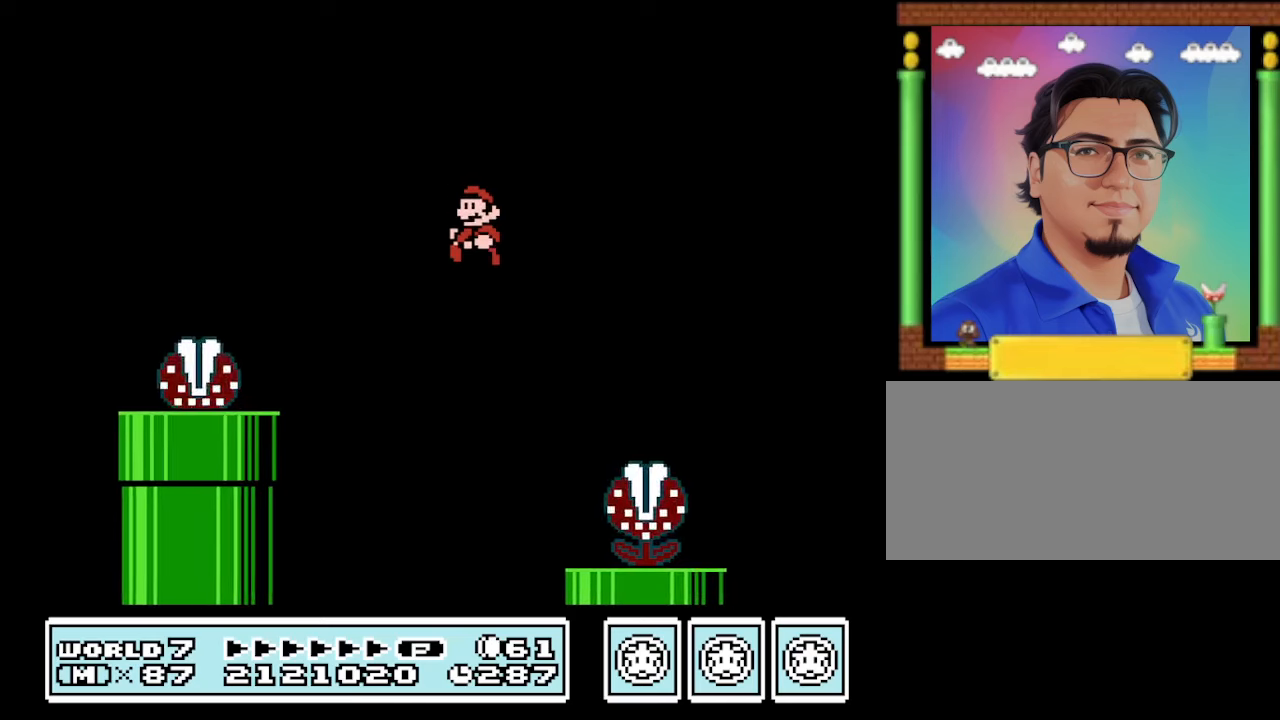
{"buttons": ["B"], "events": [[33, "DPAD_LEFT", "up"], [133, "DPAD_LEFT", "down"], [267, "DPAD_LEFT", "up"], [333, "DPAD_LEFT", "down"], [467, "DPAD_LEFT", "up"]]}
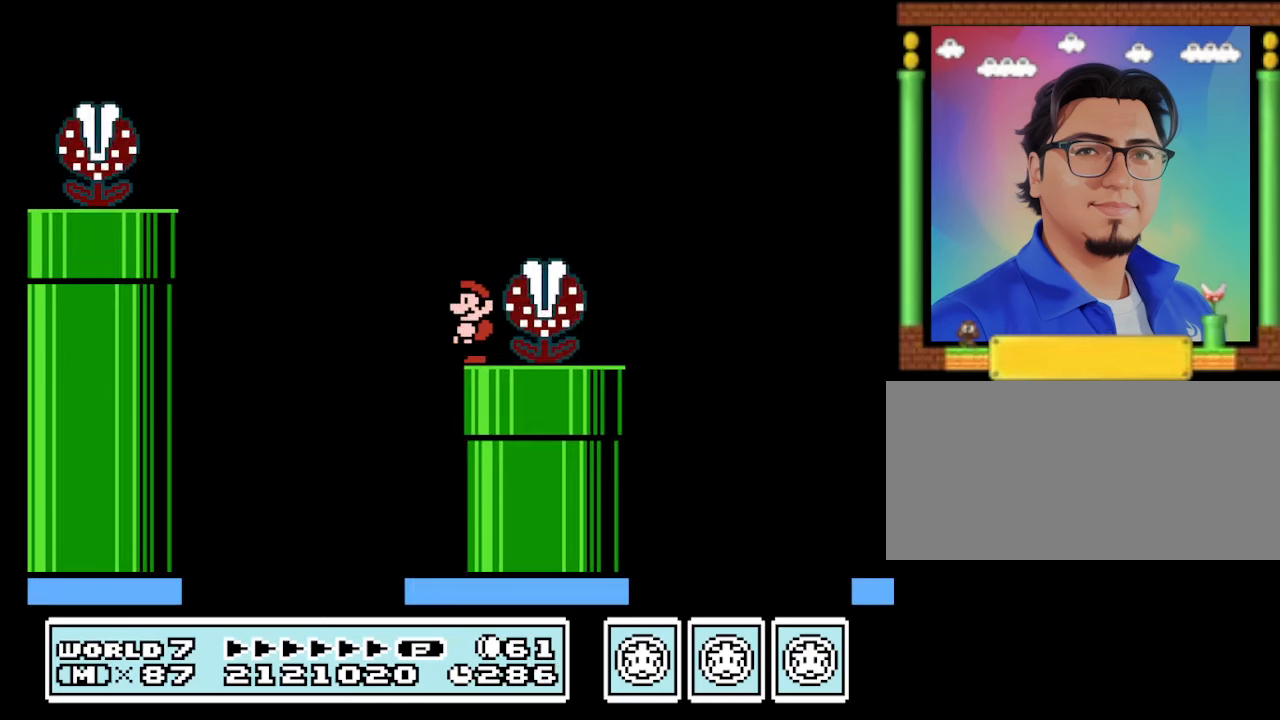
{"buttons": ["B"], "events": []}
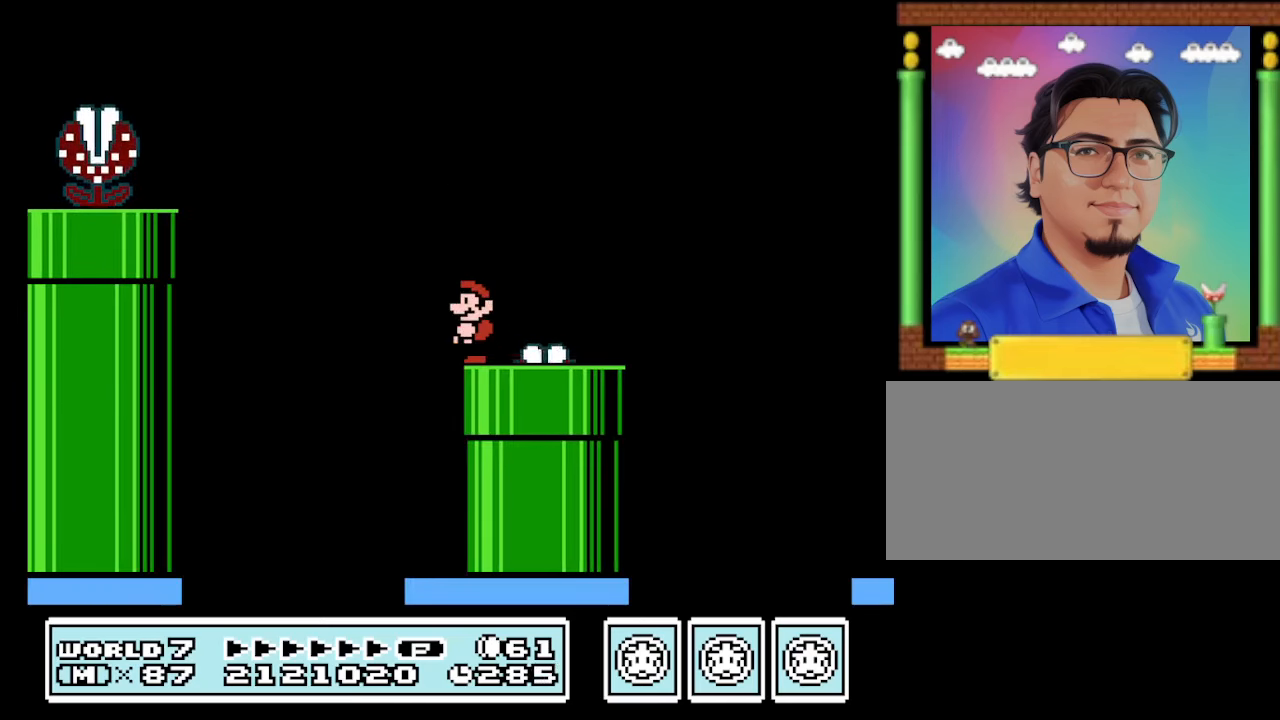
{"buttons": ["B", "DPAD_RIGHT"], "events": [[33, "DPAD_RIGHT", "down"]]}
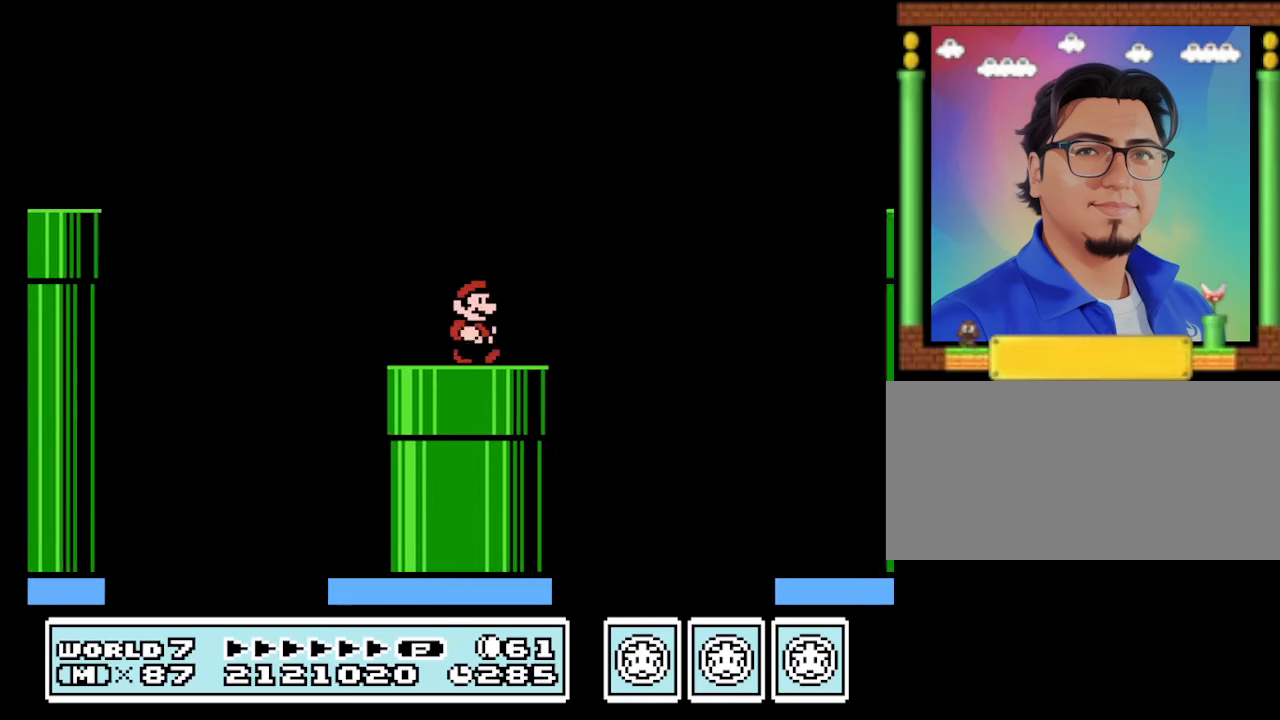
{"buttons": ["B", "DPAD_RIGHT"], "events": [[67, "A", "down"], [200, "A", "up"]]}
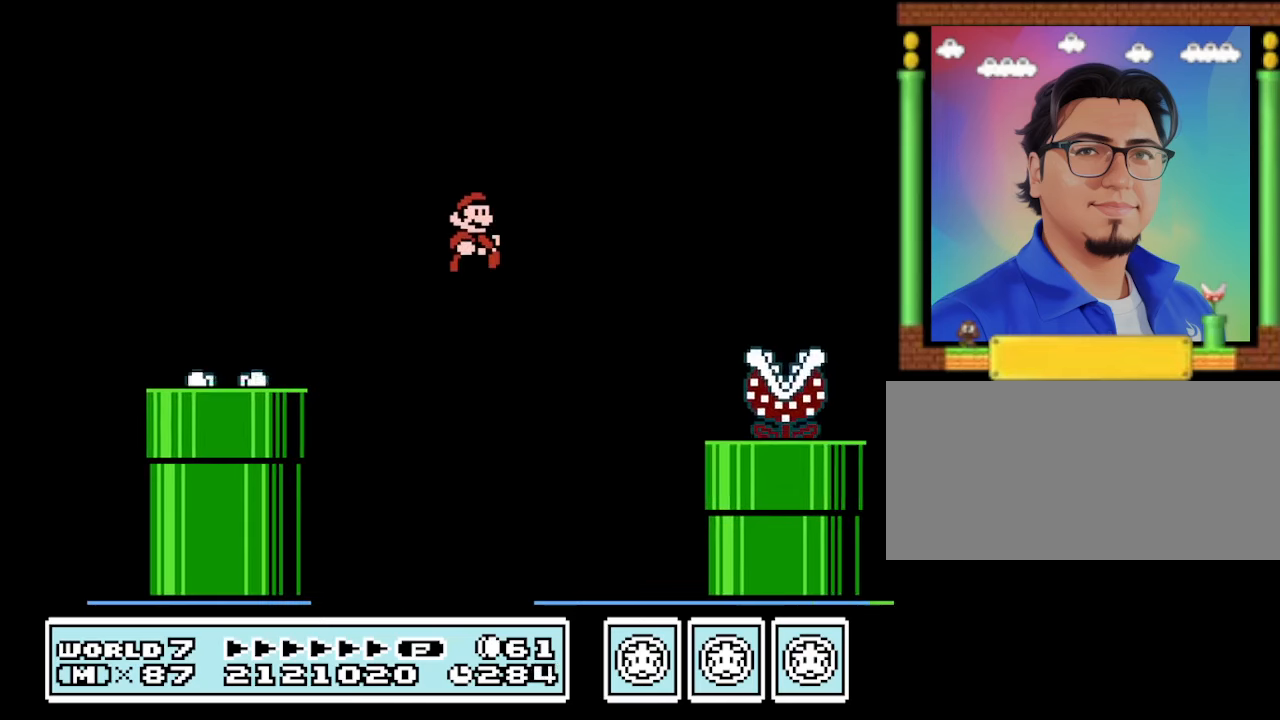
{"buttons": ["B"], "events": [[33, "DPAD_RIGHT", "up"], [67, "DPAD_LEFT", "down"], [200, "DPAD_LEFT", "up"], [300, "DPAD_RIGHT", "down"], [500, "DPAD_RIGHT", "up"]]}
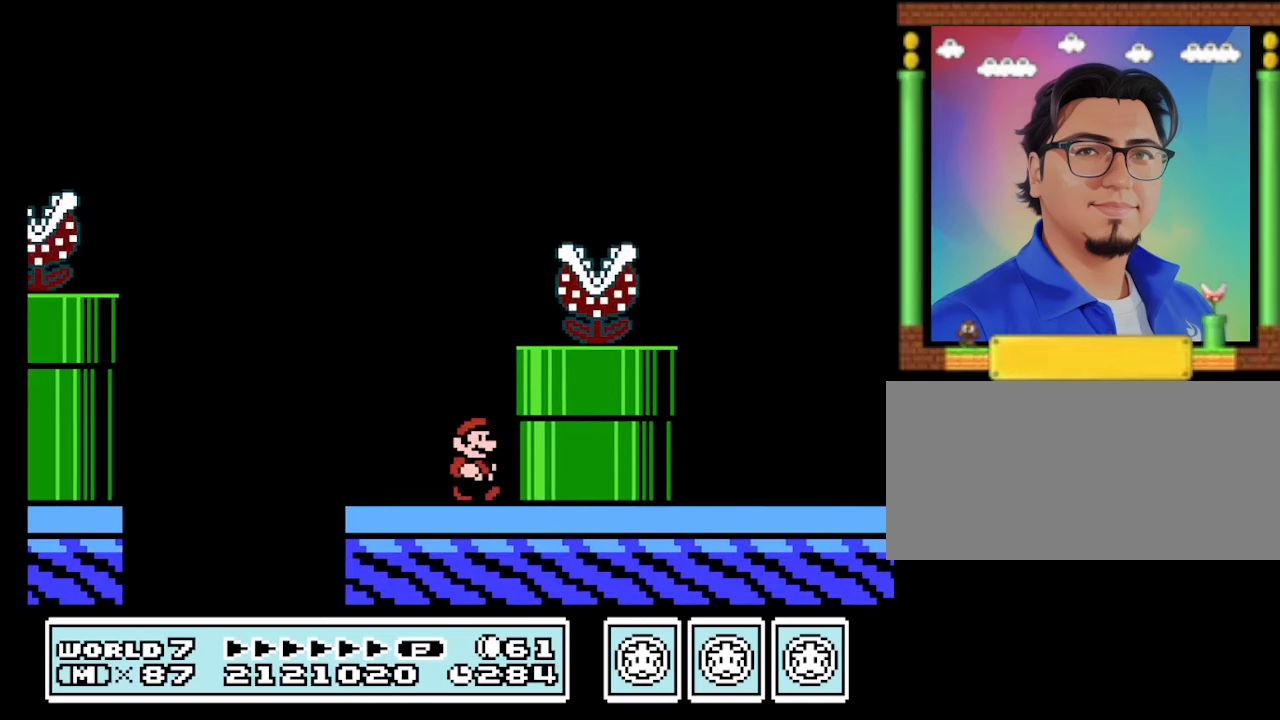
{"buttons": ["B"], "events": []}
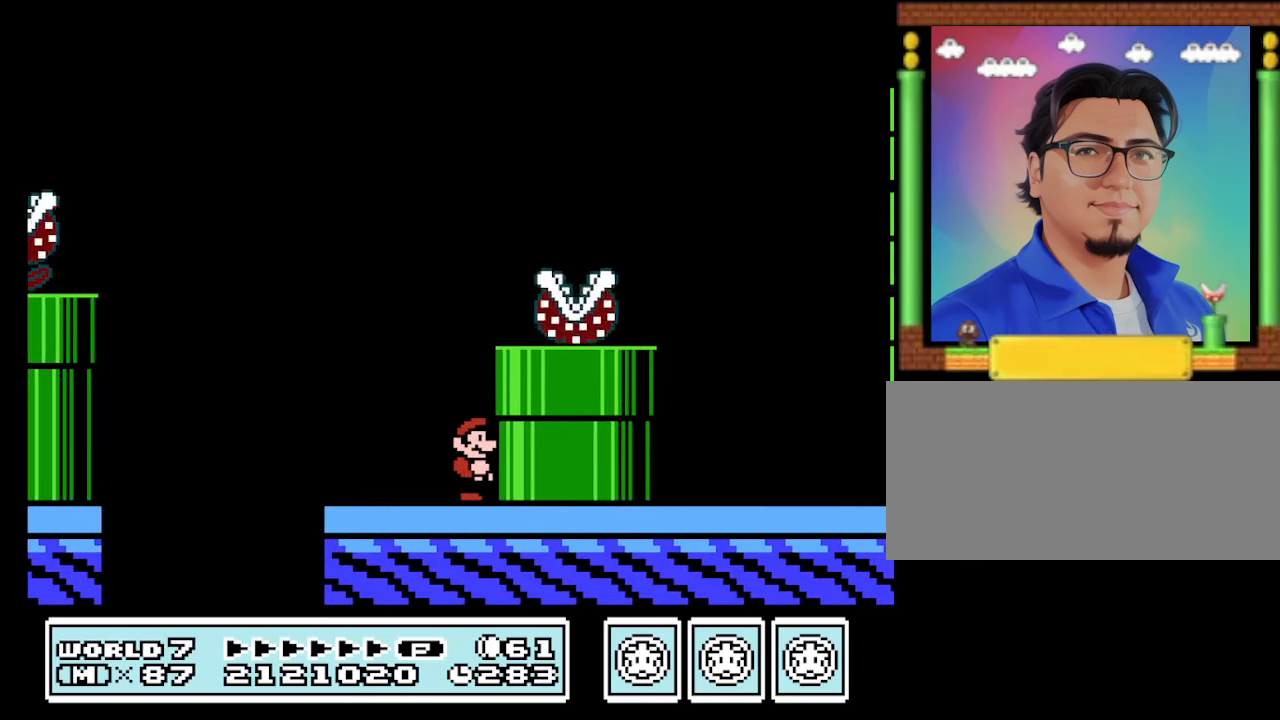
{"buttons": ["A", "B", "DPAD_RIGHT"], "events": [[233, "A", "down"], [367, "DPAD_RIGHT", "down"]]}
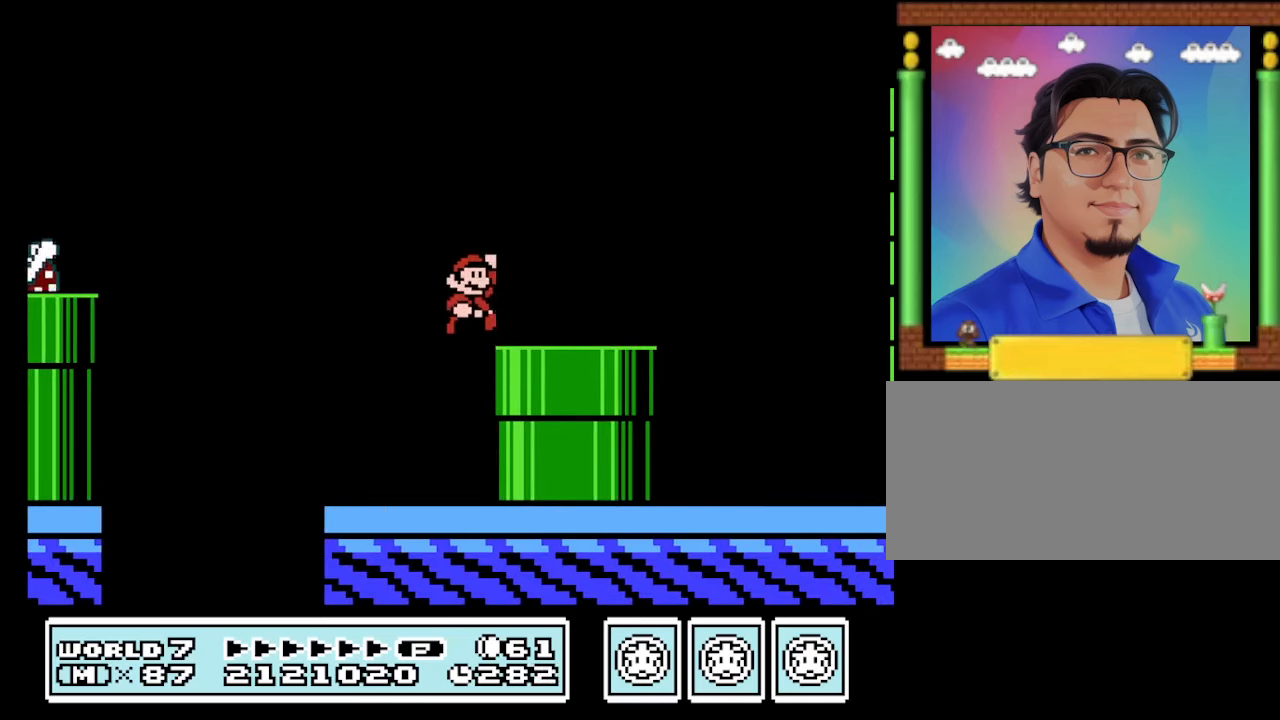
{"buttons": ["B", "DPAD_RIGHT"], "events": [[67, "A", "up"]]}
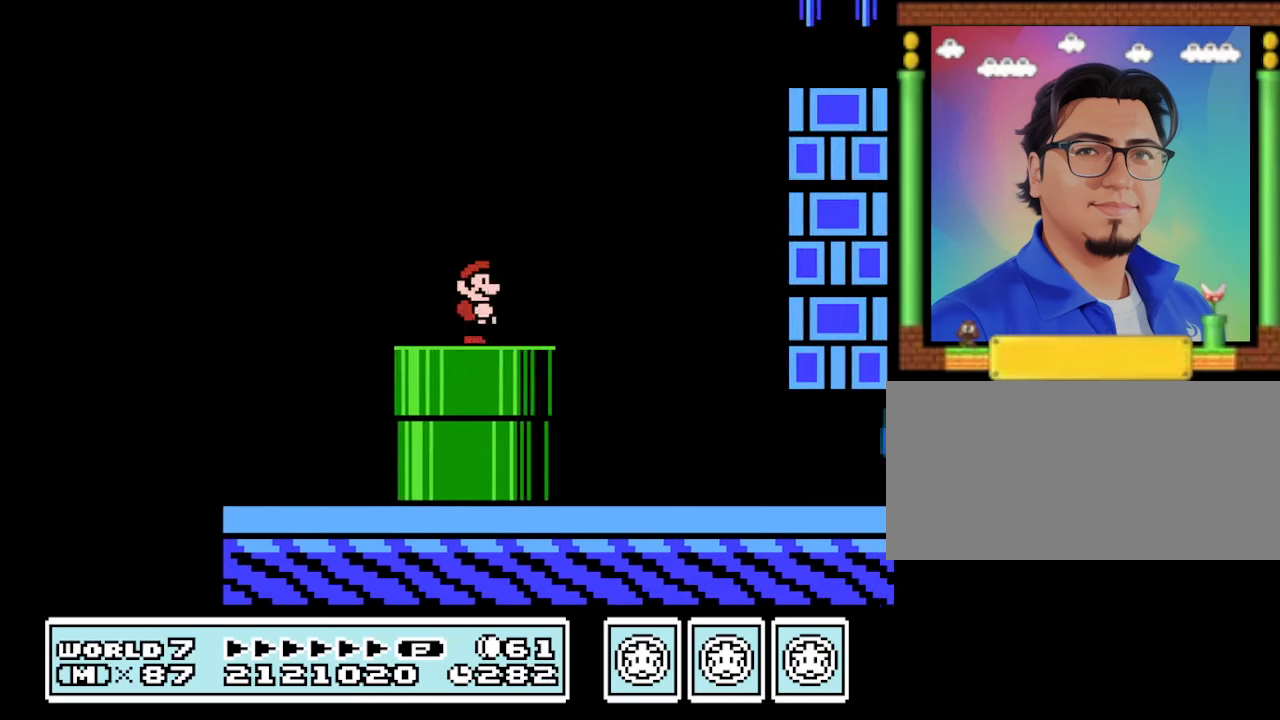
{"buttons": ["B", "DPAD_LEFT"], "events": [[267, "DPAD_RIGHT", "up"], [300, "DPAD_LEFT", "down"], [400, "DPAD_LEFT", "up"], [467, "DPAD_LEFT", "down"]]}
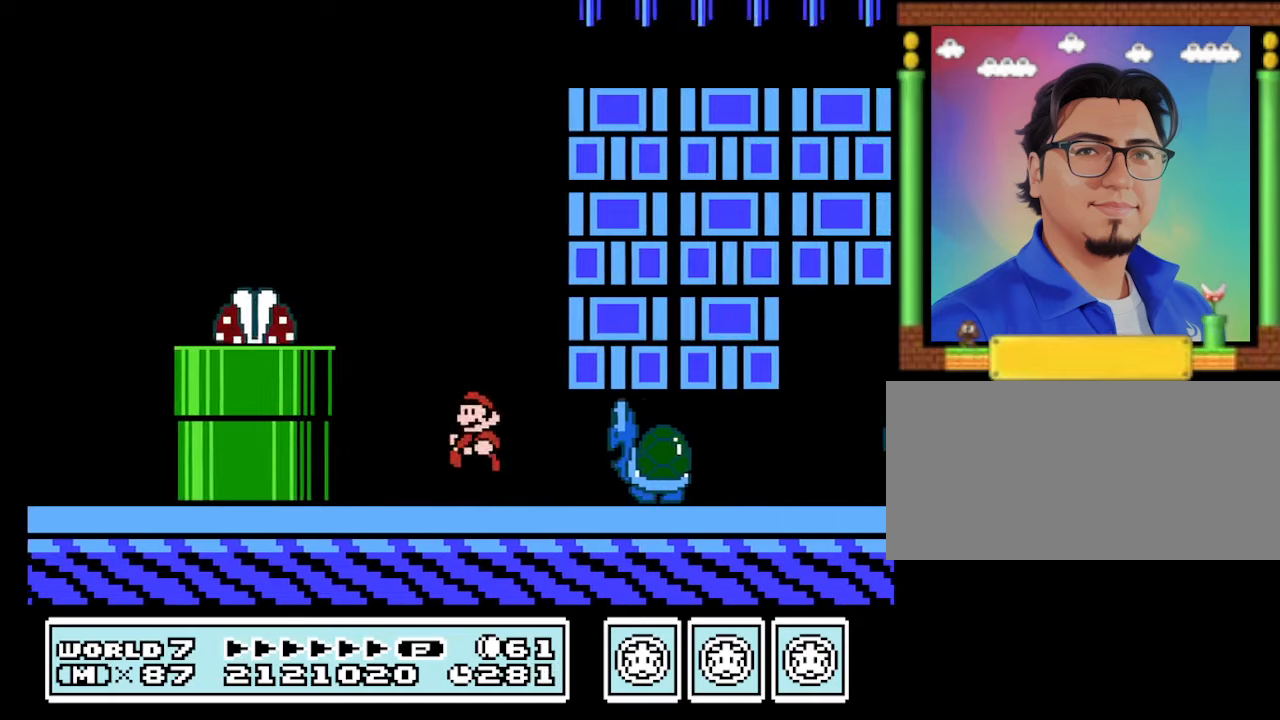
{"buttons": ["A", "B", "DPAD_LEFT"], "events": [[200, "DPAD_LEFT", "up"], [467, "A", "down"], [467, "DPAD_LEFT", "down"]]}
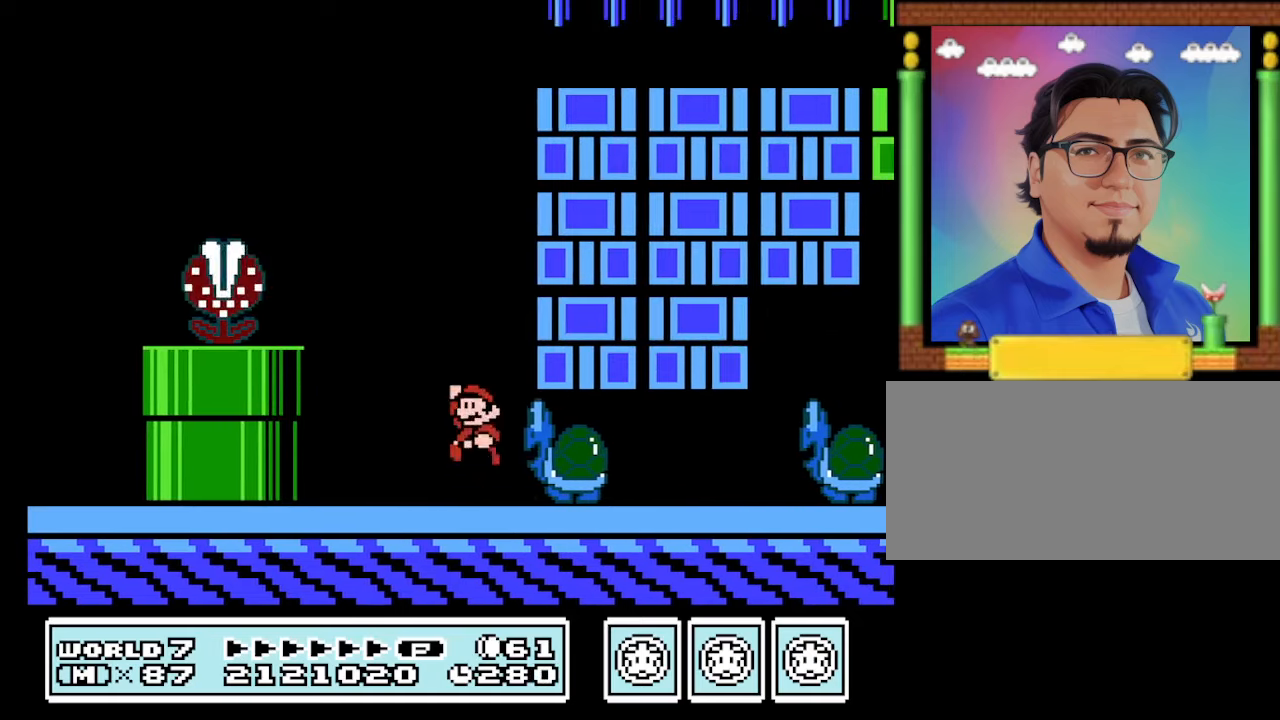
{"buttons": ["B", "DPAD_LEFT"], "events": [[34, "DPAD_LEFT", "up"], [67, "DPAD_RIGHT", "down"], [267, "A", "up"], [267, "DPAD_RIGHT", "up"], [400, "DPAD_LEFT", "down"]]}